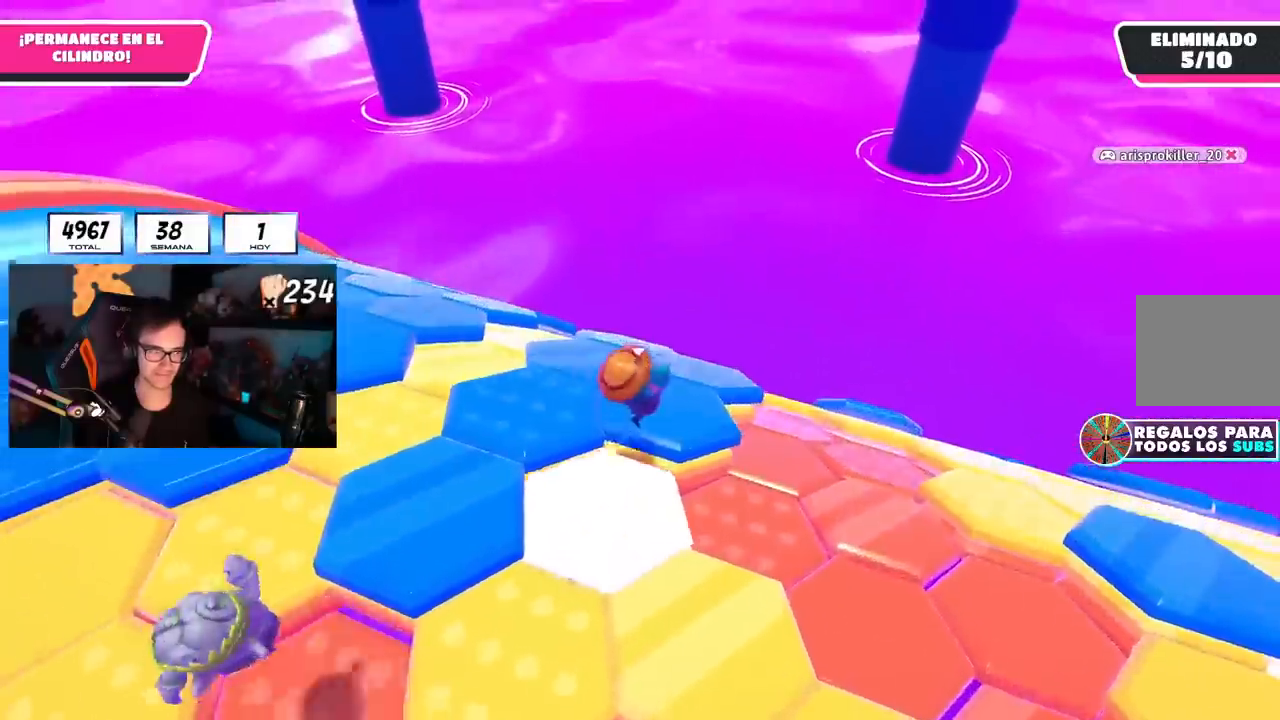
Gameplay with a controller (PlayStation layout); each line is a JSON object with the inputs held at the frame after it. "events" lists button and stick changes between this image and that frame as [ms after this image, input, new state], when the widget could be followed in between.
{"buttons": ["CROSS", "L1"], "left_stick": "up", "right_stick": "center", "events": [[50, "left_stick", "down-left"], [67, "R1", "up"], [133, "right_stick", "down-right"], [150, "R1", "down"], [200, "left_stick", "up-left"], [333, "left_stick", "up"], [367, "right_stick", "center"], [450, "CROSS", "down"], [450, "R1", "up"]]}
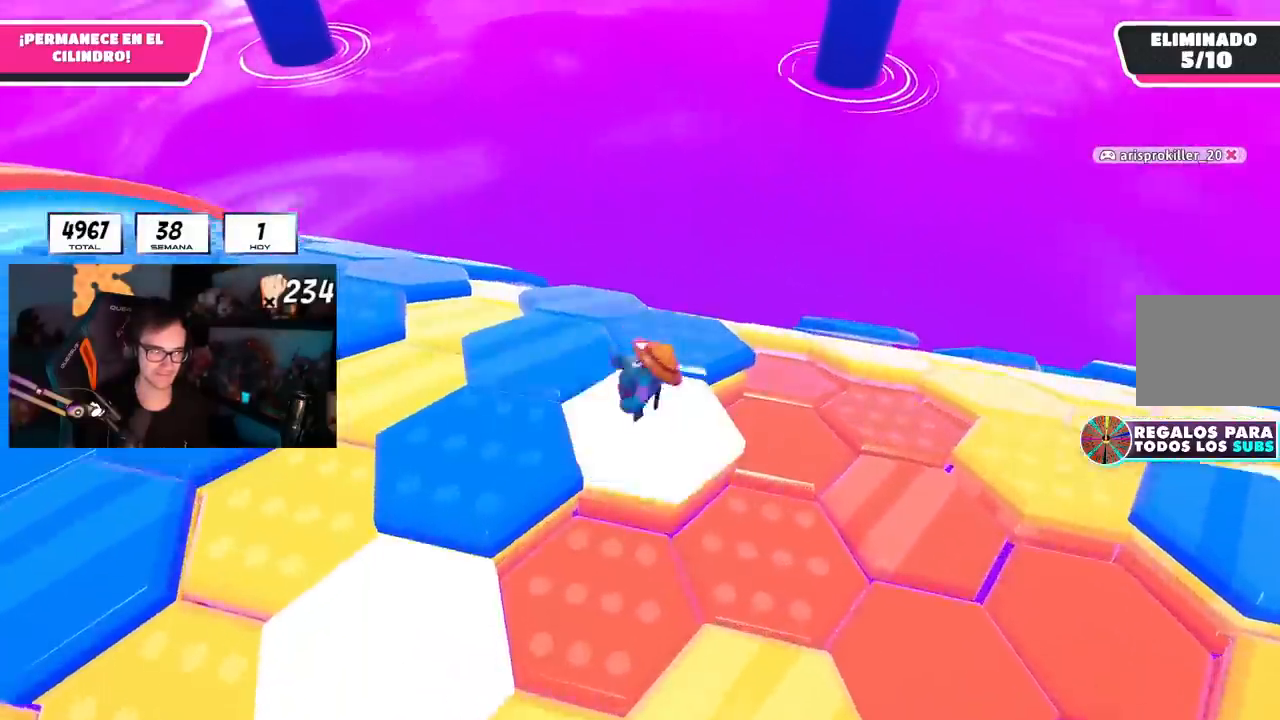
{"buttons": [], "left_stick": "down", "right_stick": "center"}
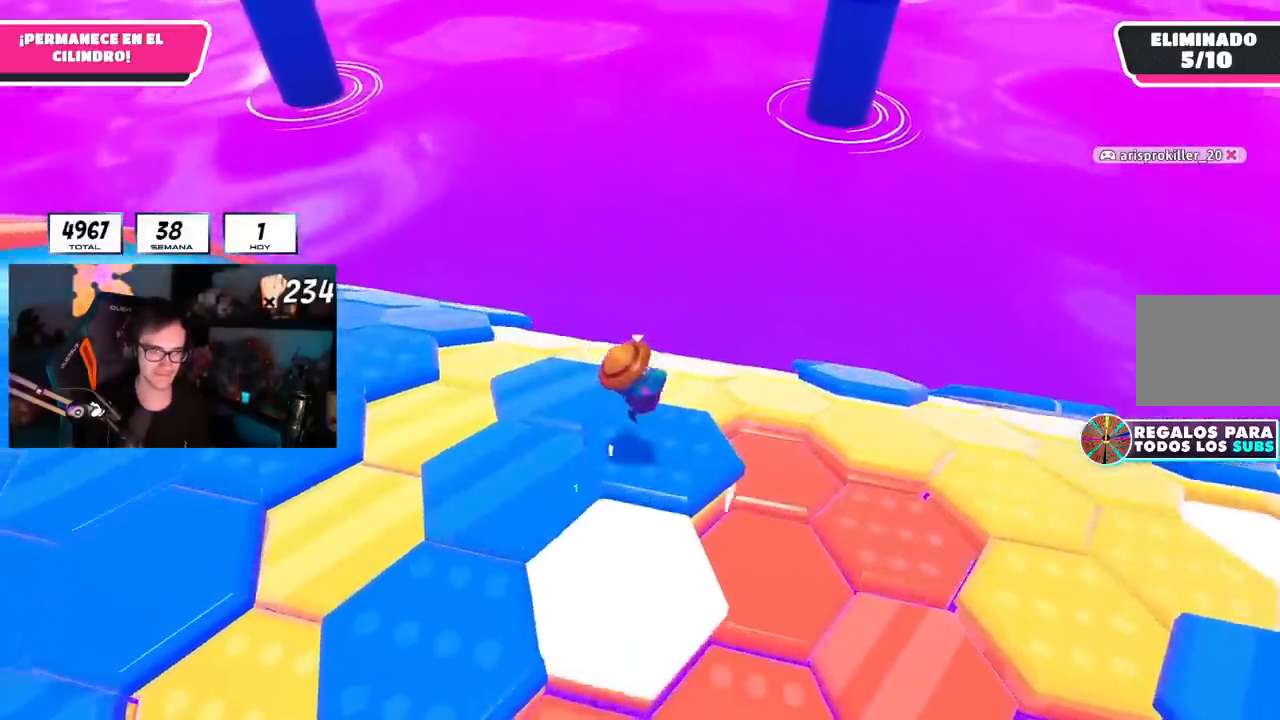
{"buttons": ["L1"], "left_stick": "up-right", "right_stick": "center"}
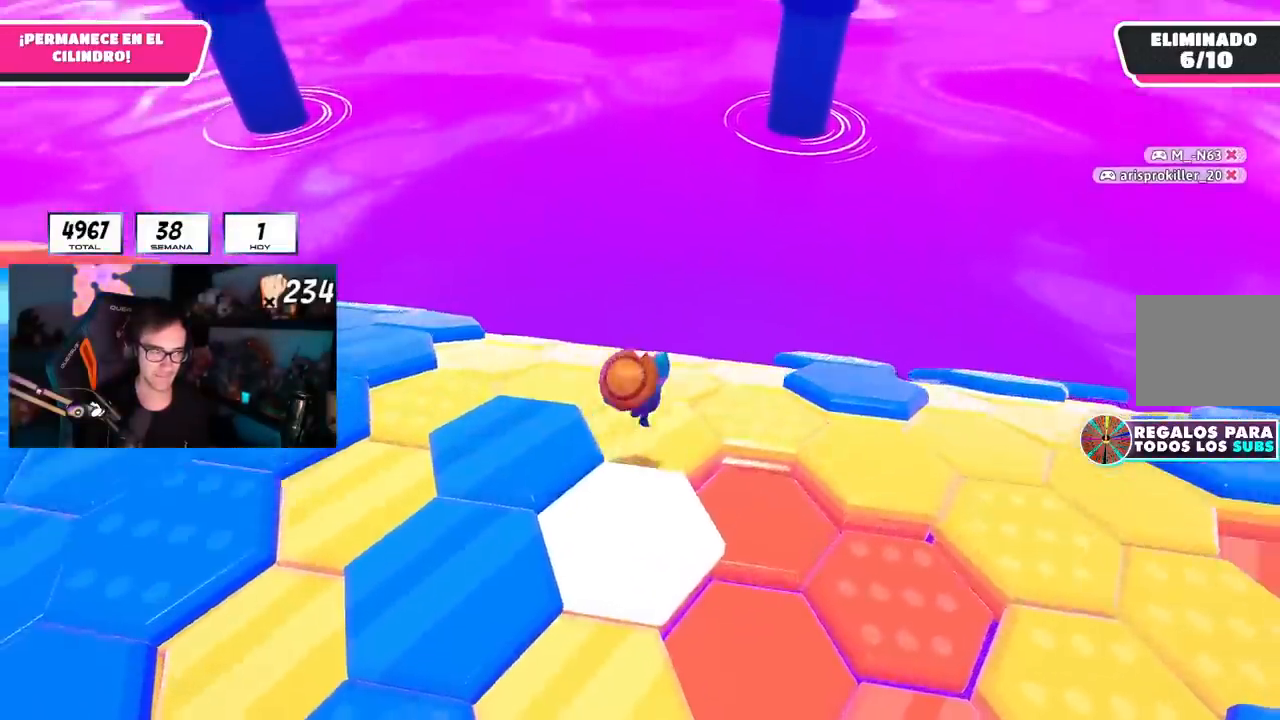
{"buttons": ["L1", "R1"], "left_stick": "up-right", "right_stick": "center"}
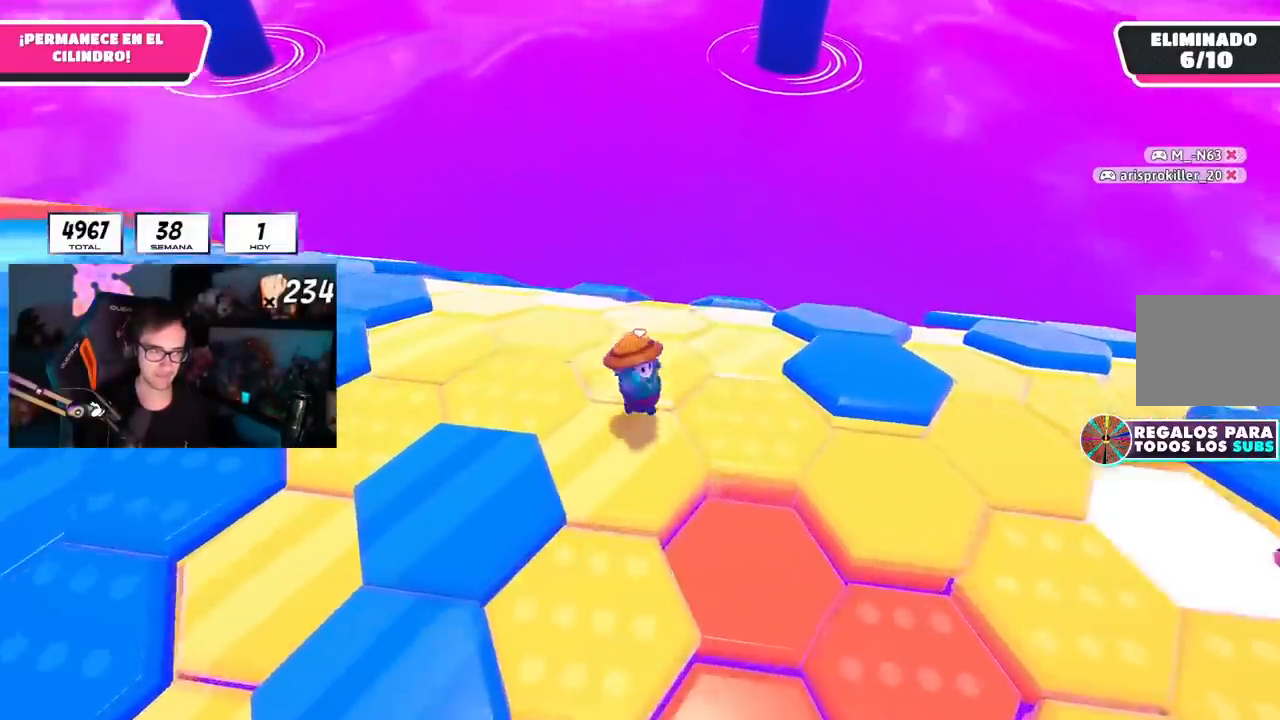
{"buttons": ["L1", "R1"], "left_stick": "right", "right_stick": "center", "events": [[50, "L1", "up"], [133, "L1", "down"], [183, "CROSS", "down"], [183, "L1", "up"], [183, "R1", "up"], [233, "R1", "down"], [250, "L1", "down"], [283, "R1", "up"], [333, "CROSS", "up"], [333, "R1", "down"], [417, "left_stick", "right"]]}
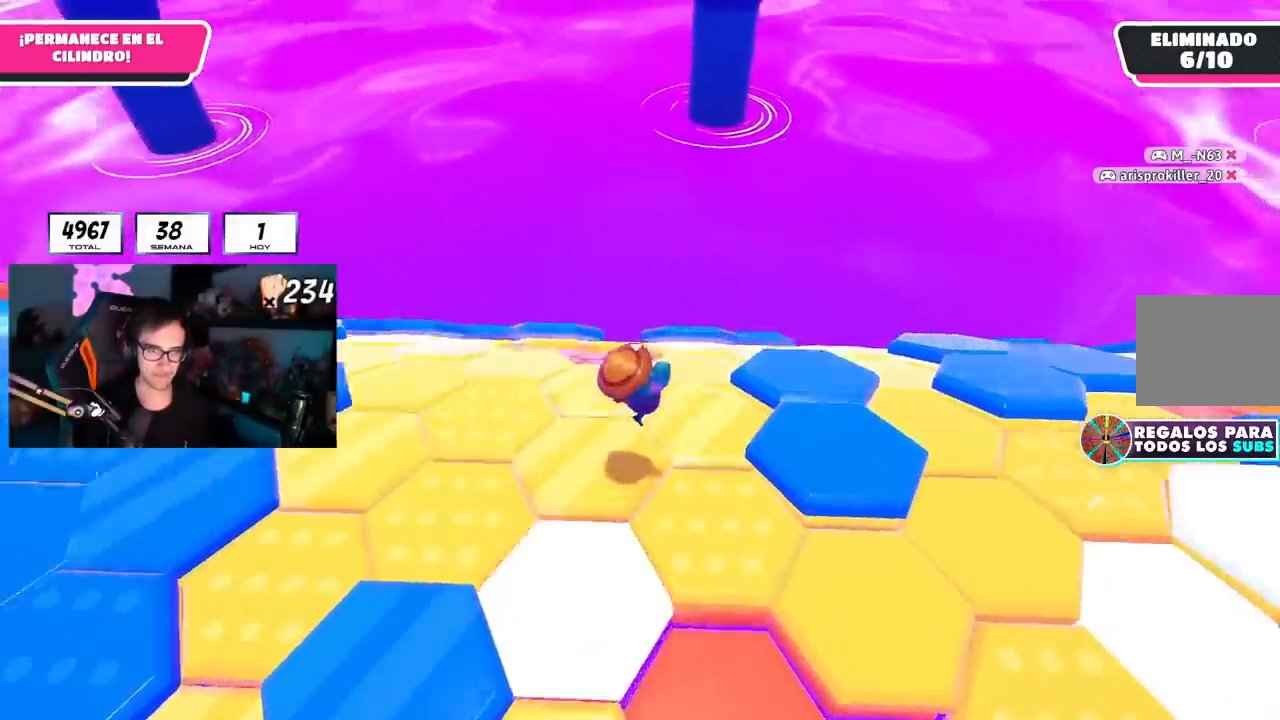
{"buttons": [], "left_stick": "up", "right_stick": "center", "events": [[17, "R1", "up"], [34, "left_stick", "down-right"], [150, "L1", "up"], [234, "left_stick", "center"], [284, "left_stick", "up"]]}
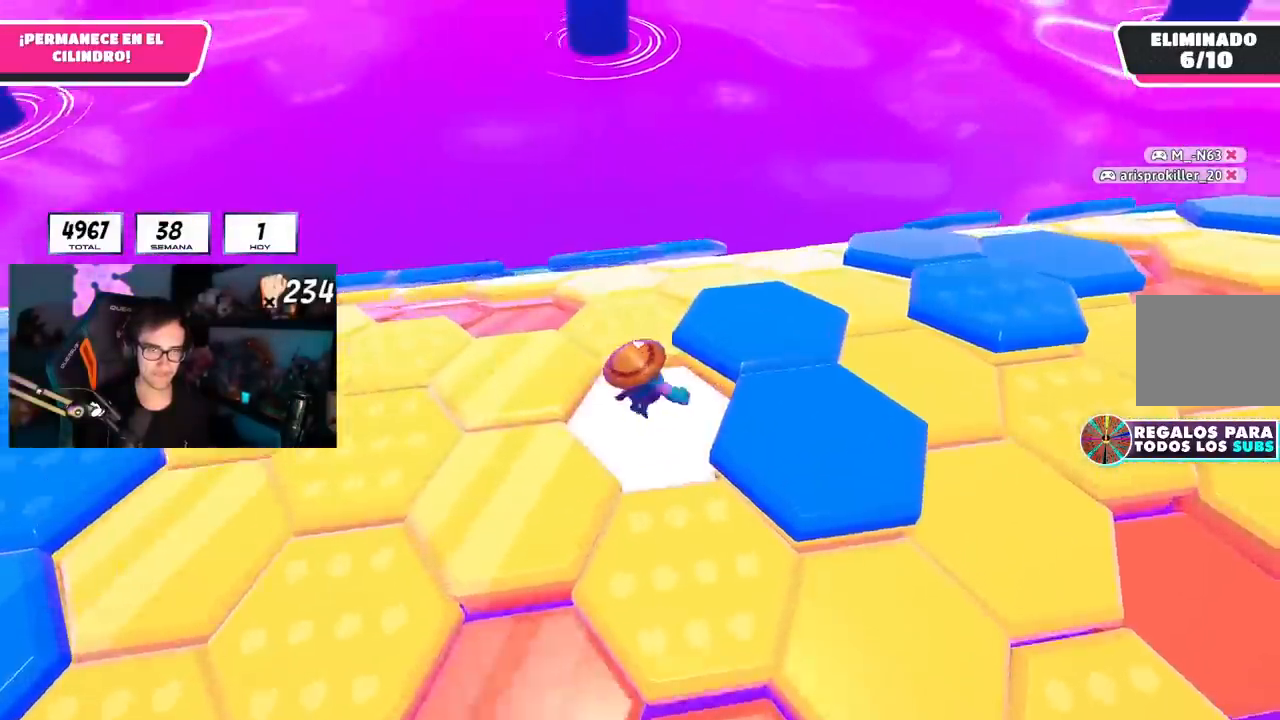
{"buttons": [], "left_stick": "up-right", "right_stick": "down-left", "events": [[16, "CROSS", "down"], [167, "CROSS", "up"], [233, "left_stick", "up-right"], [484, "right_stick", "down-left"]]}
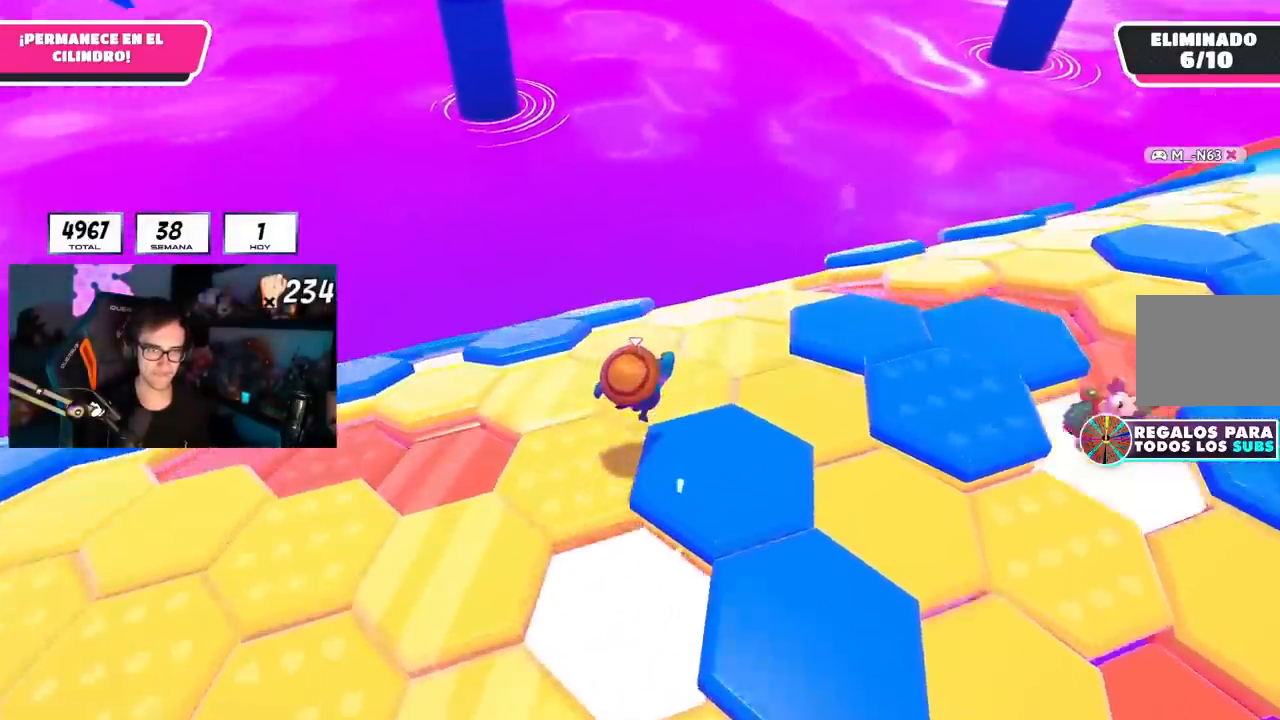
{"buttons": [], "left_stick": "up", "right_stick": "center", "events": [[167, "right_stick", "center"], [284, "CROSS", "down"], [401, "CROSS", "up"], [417, "left_stick", "up"]]}
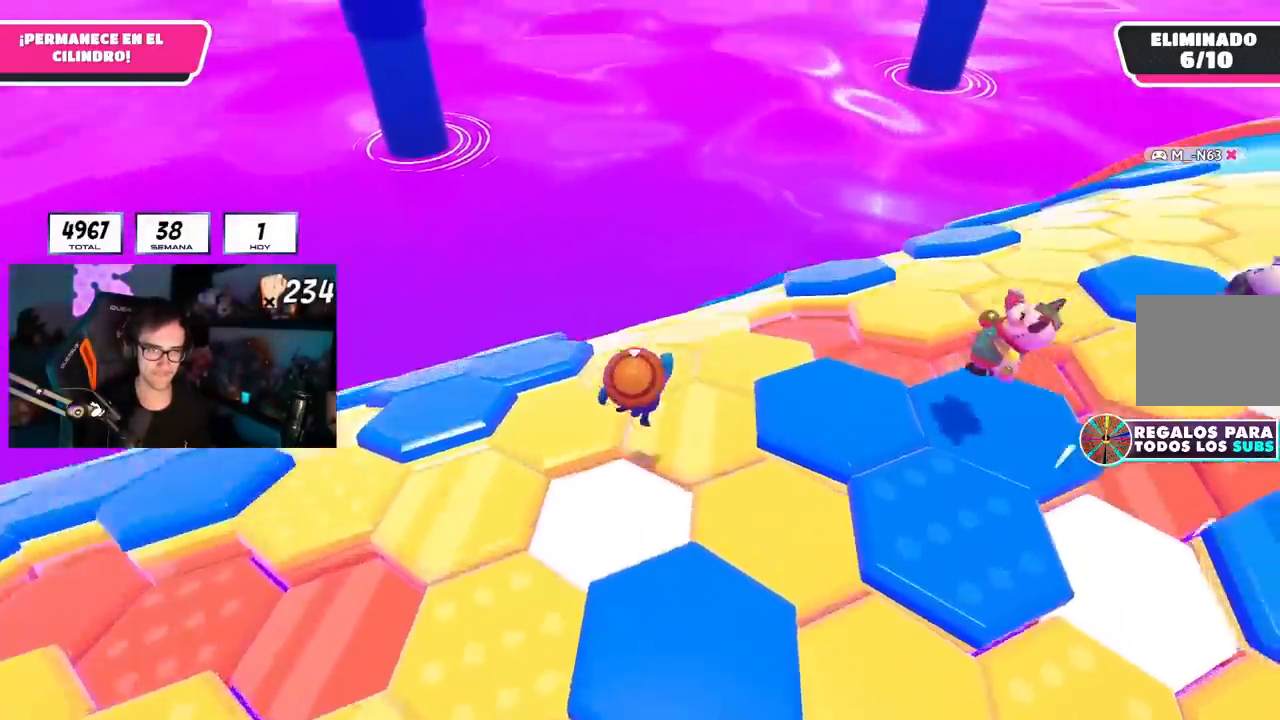
{"buttons": ["L1"], "left_stick": "up", "right_stick": "down-left", "events": [[50, "right_stick", "down-left"], [350, "left_stick", "up-right"], [500, "L1", "down"], [500, "left_stick", "up"]]}
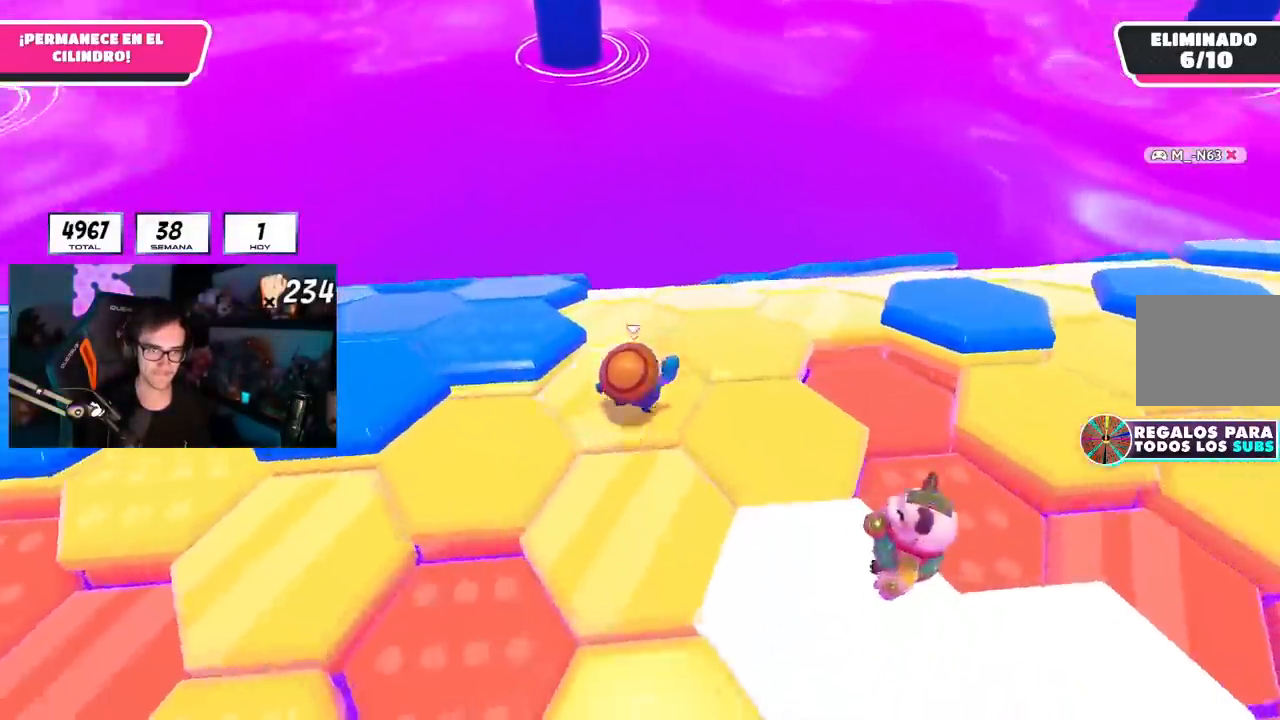
{"buttons": ["L1", "R1"], "left_stick": "up", "right_stick": "center"}
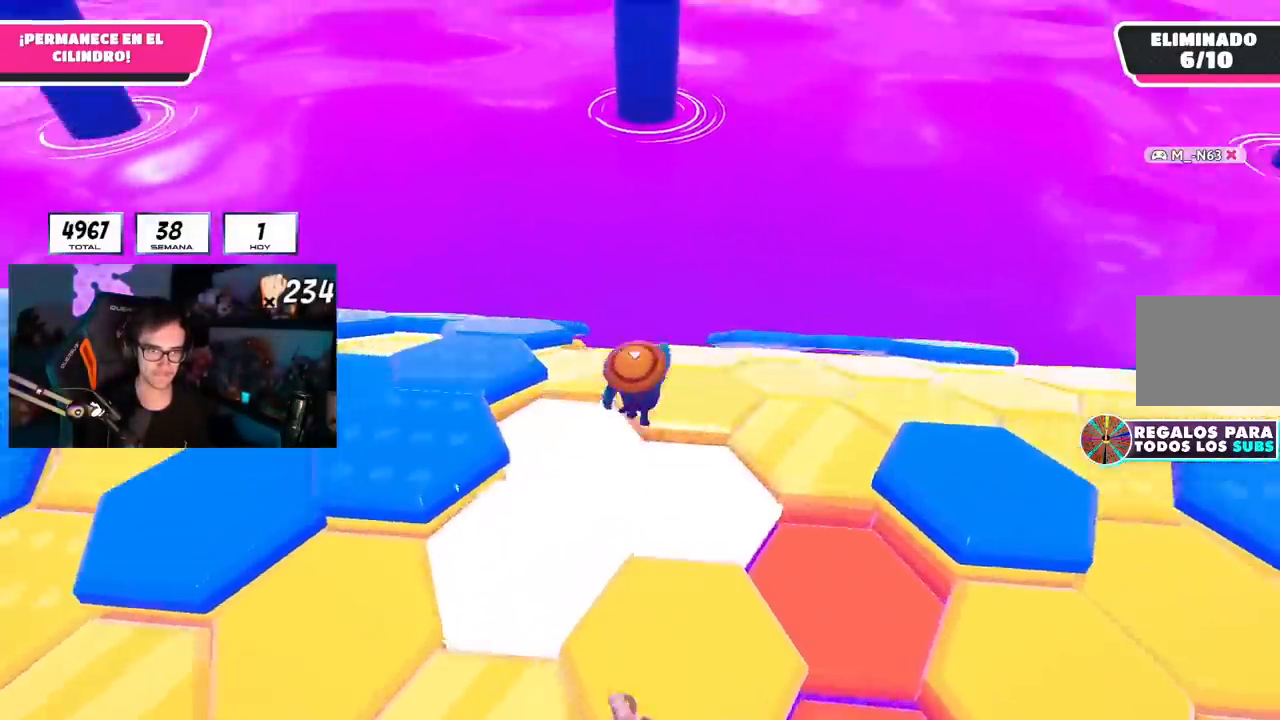
{"buttons": ["L1", "R1"], "left_stick": "up", "right_stick": "down-left", "events": [[83, "left_stick", "right"], [167, "left_stick", "down"], [250, "right_stick", "down-left"], [283, "left_stick", "left"], [417, "left_stick", "up"]]}
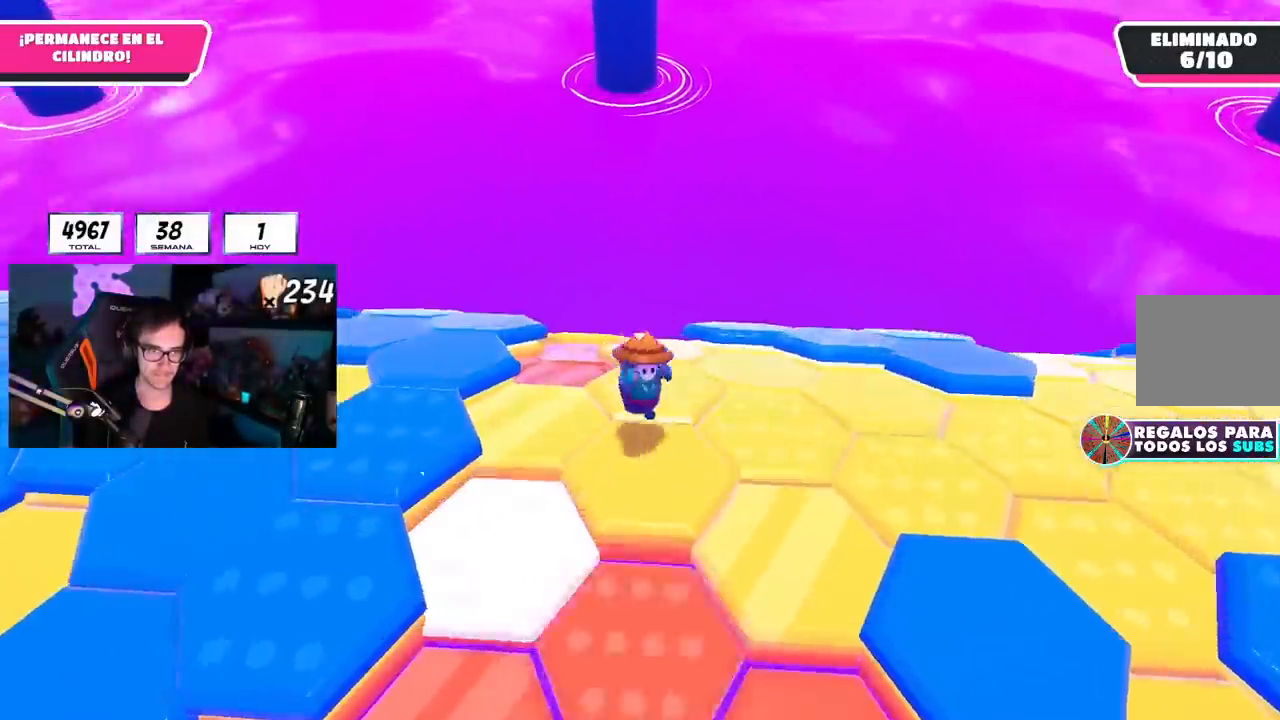
{"buttons": ["L1"], "left_stick": "up-left", "right_stick": "center", "events": [[100, "R1", "up"], [134, "L1", "up"], [184, "L1", "down"], [234, "L1", "up"], [384, "left_stick", "up-left"], [401, "right_stick", "center"], [451, "L1", "down"]]}
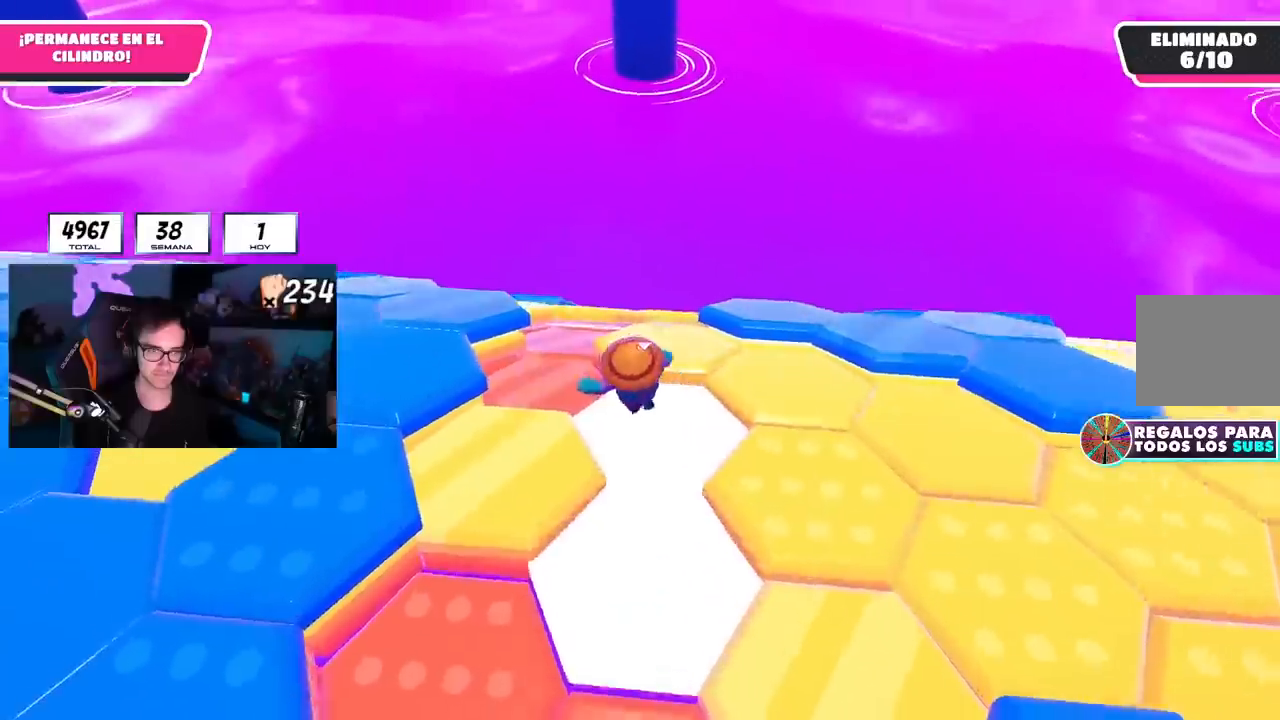
{"buttons": ["L1", "R1"], "left_stick": "right", "right_stick": "center", "events": [[17, "CROSS", "down"], [150, "CROSS", "up"], [184, "R1", "down"], [300, "left_stick", "right"], [317, "L1", "up"], [384, "L1", "down"]]}
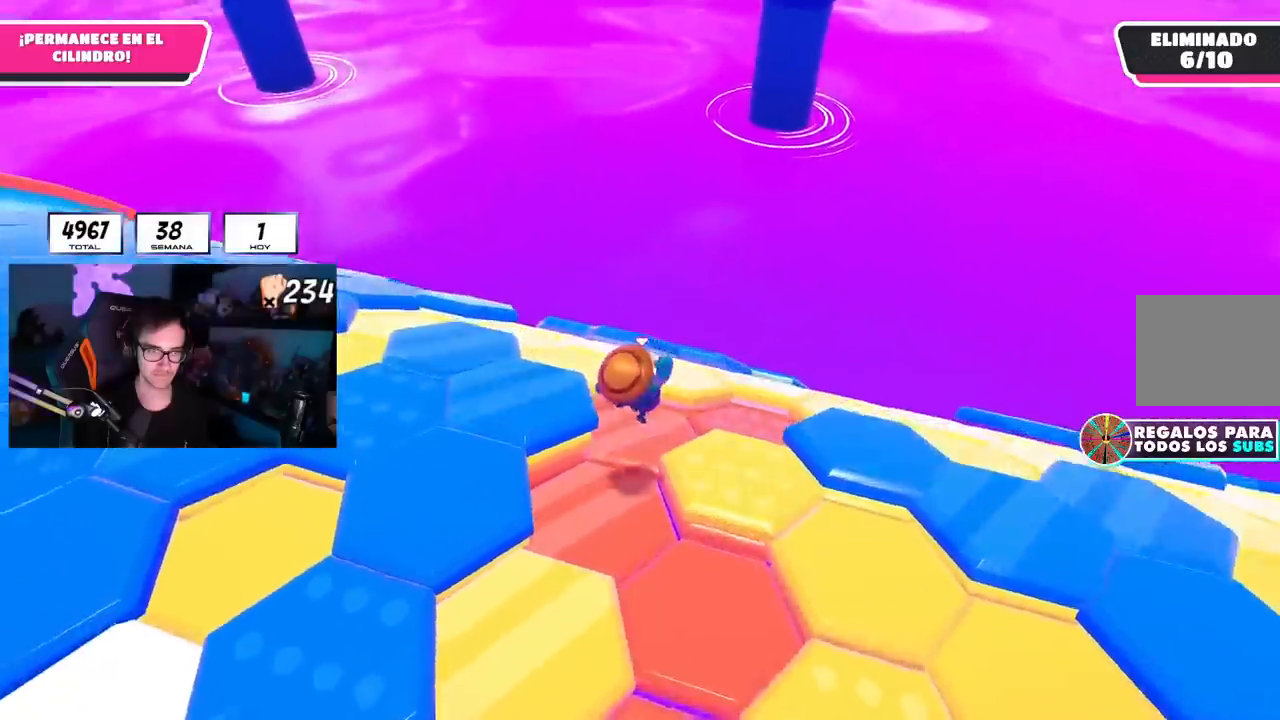
{"buttons": ["L1", "R1"], "left_stick": "up-left", "right_stick": "center", "events": [[100, "left_stick", "up-left"], [367, "CROSS", "down"], [500, "CROSS", "up"]]}
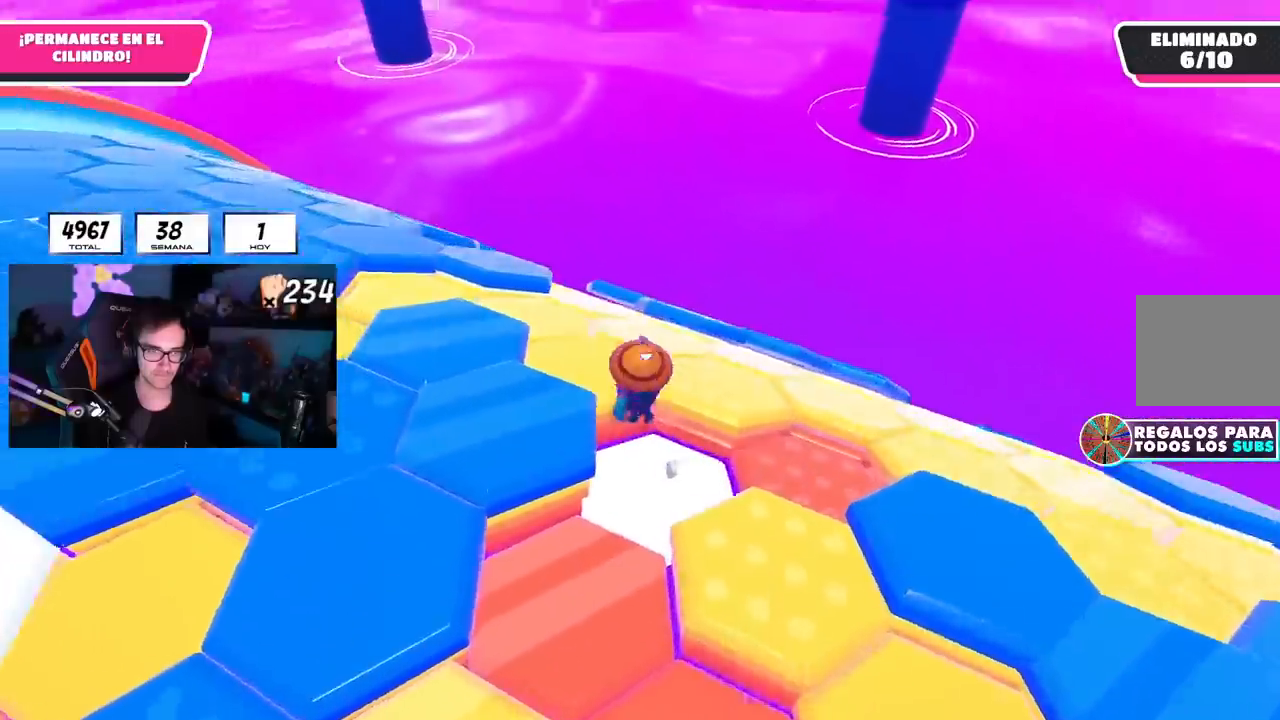
{"buttons": ["L1", "R1"], "left_stick": "up", "right_stick": "center", "events": [[67, "right_stick", "down-left"], [134, "left_stick", "up-right"], [234, "right_stick", "center"], [284, "R1", "up"], [384, "L1", "up"], [417, "R1", "down"], [467, "left_stick", "up"], [501, "L1", "down"]]}
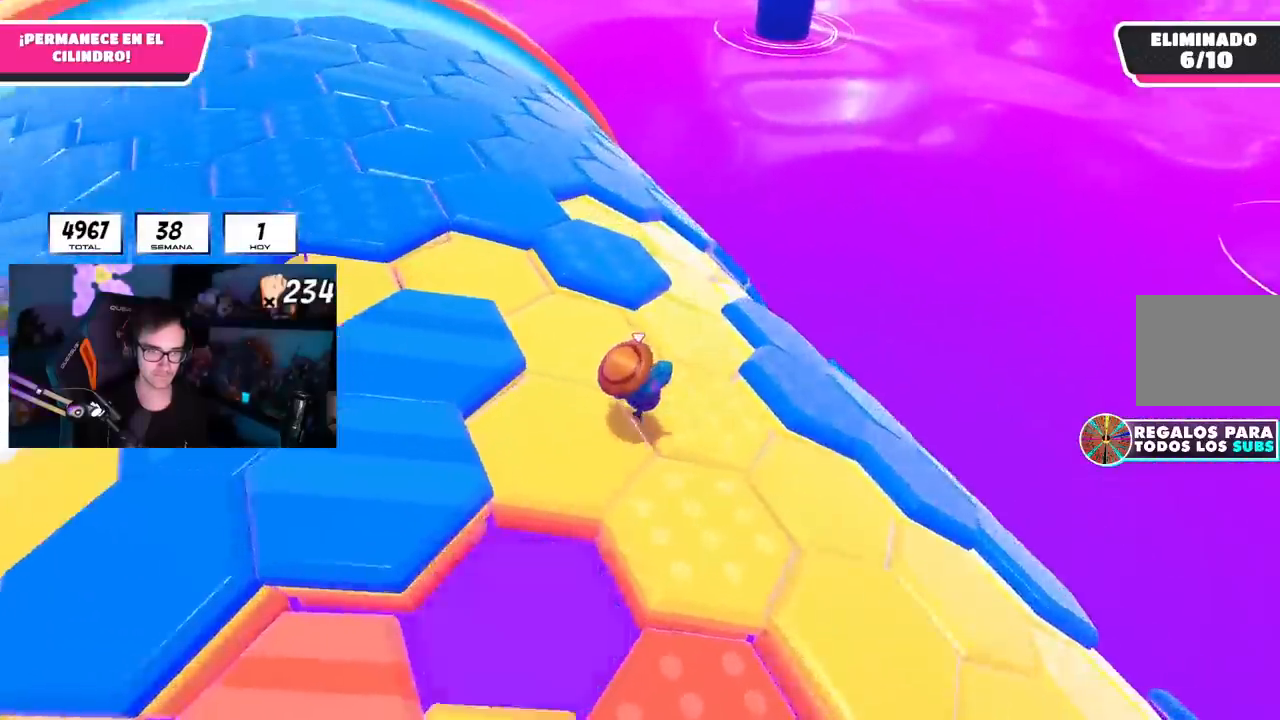
{"buttons": ["R1"], "left_stick": "down-right", "right_stick": "down-right", "events": [[233, "CROSS", "down"], [317, "CROSS", "up"], [383, "left_stick", "down-right"], [467, "L1", "up"], [483, "right_stick", "down-right"]]}
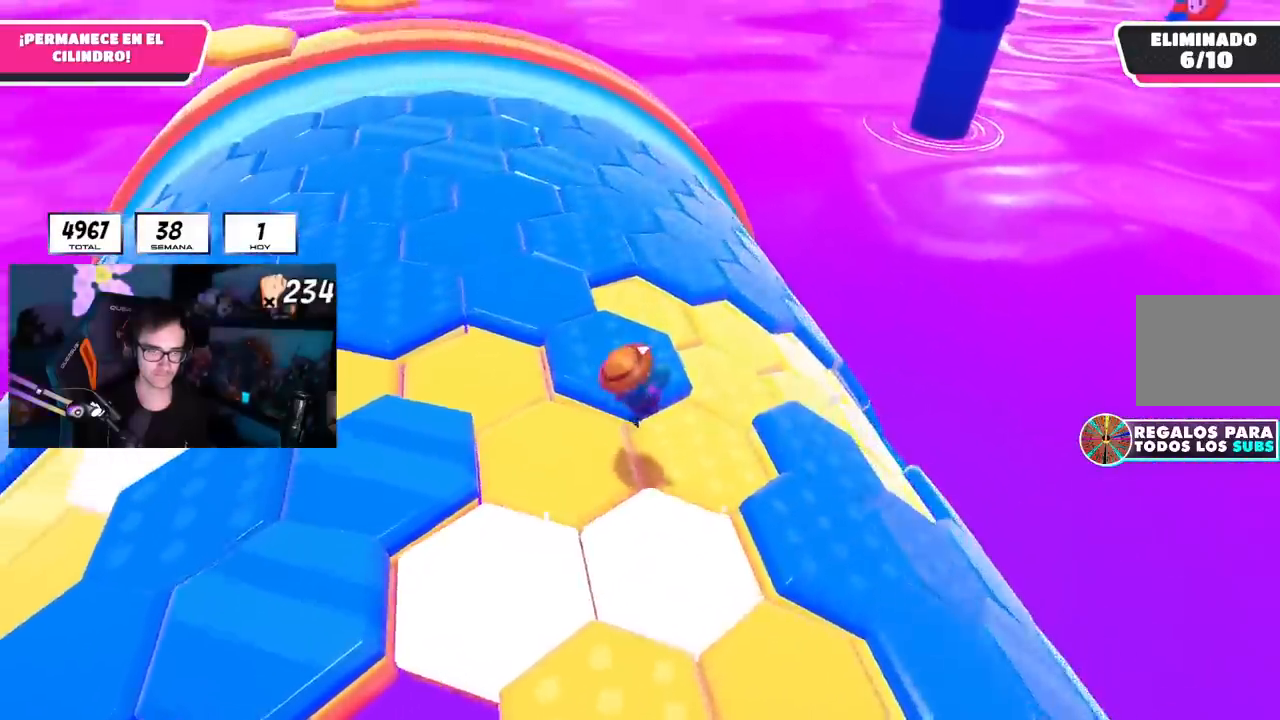
{"buttons": ["L1", "R1"], "left_stick": "up", "right_stick": "down", "events": [[84, "right_stick", "down"], [150, "left_stick", "up-right"], [167, "L1", "down"], [300, "left_stick", "up"]]}
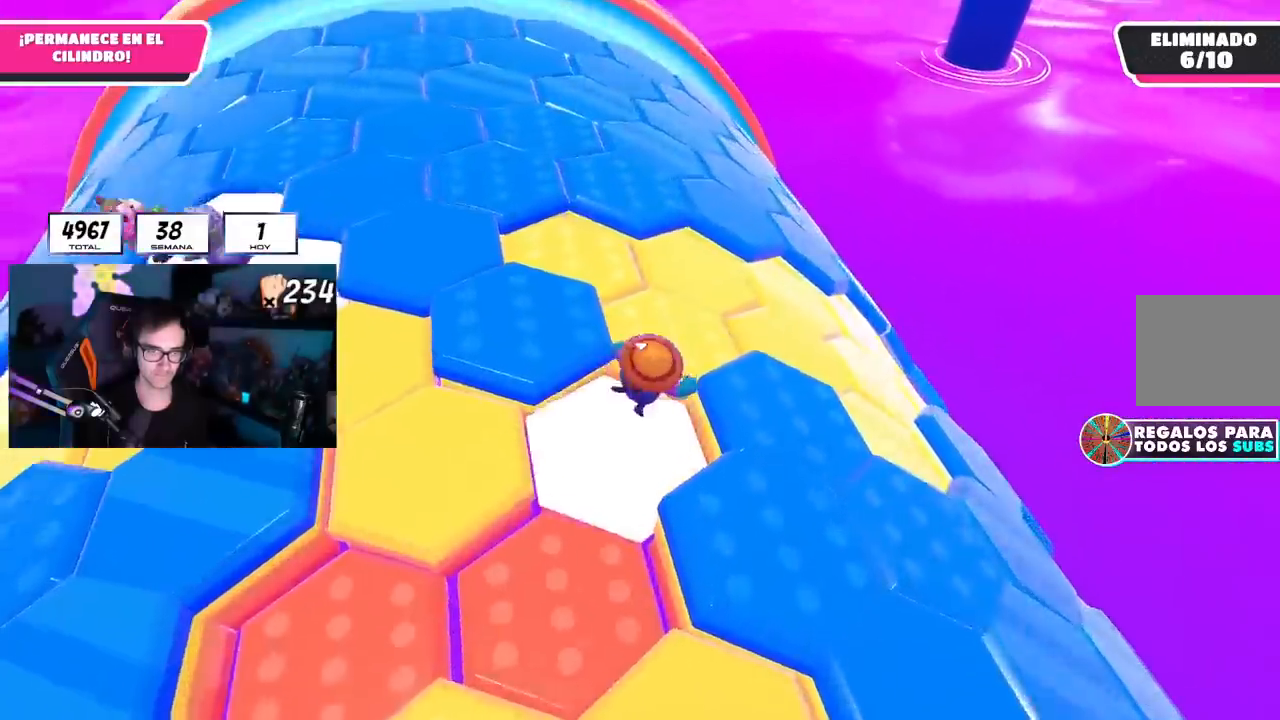
{"buttons": ["L1", "R1"], "left_stick": "up", "right_stick": "down", "events": [[233, "left_stick", "up-right"], [483, "left_stick", "up"]]}
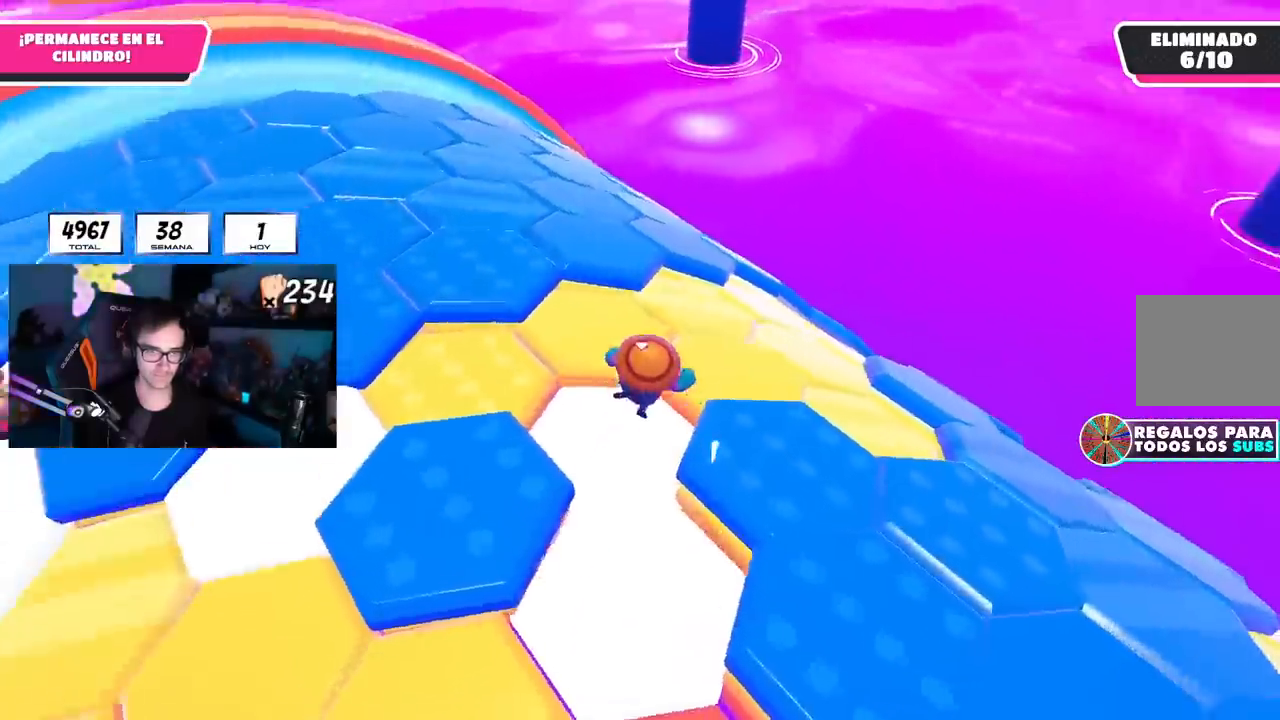
{"buttons": ["L1", "R1"], "left_stick": "up", "right_stick": "center", "events": [[284, "right_stick", "down-right"], [401, "right_stick", "center"]]}
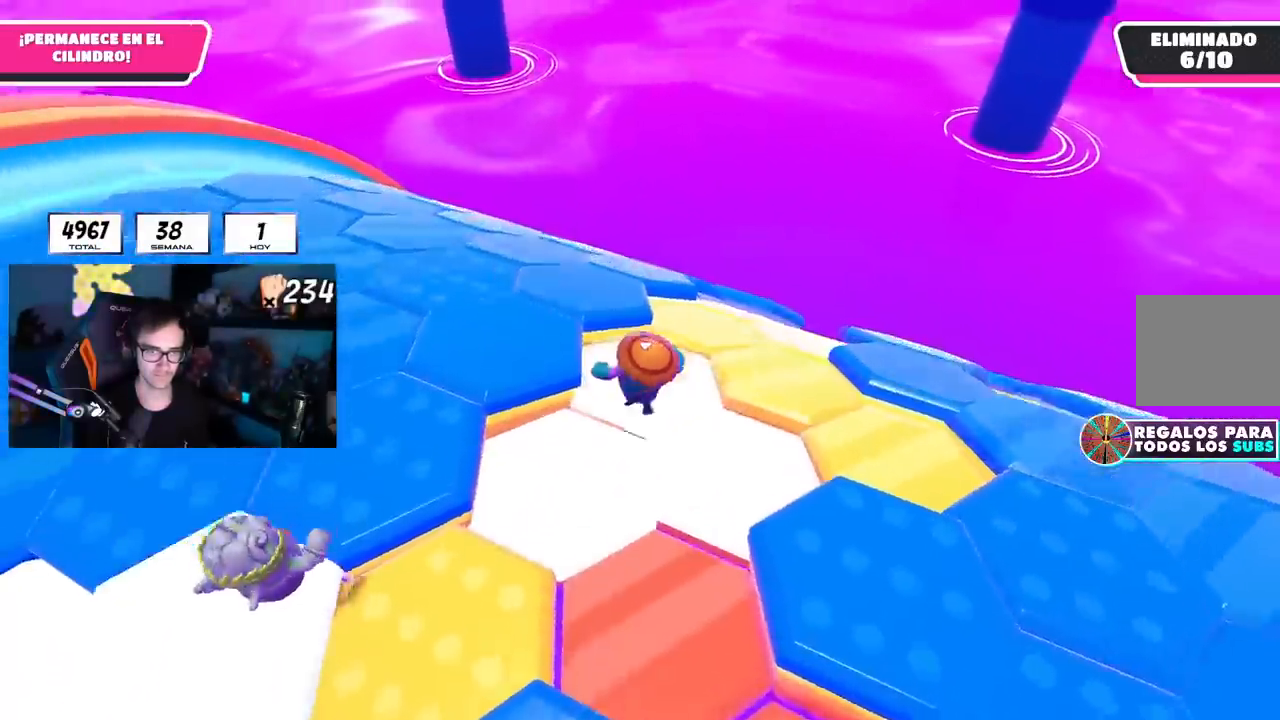
{"buttons": ["L1", "R1"], "left_stick": "up", "right_stick": "down-right", "events": [[50, "CROSS", "down"], [166, "CROSS", "up"], [183, "R1", "up"], [300, "R1", "down"], [300, "left_stick", "up-left"], [417, "right_stick", "down-right"], [433, "left_stick", "up"]]}